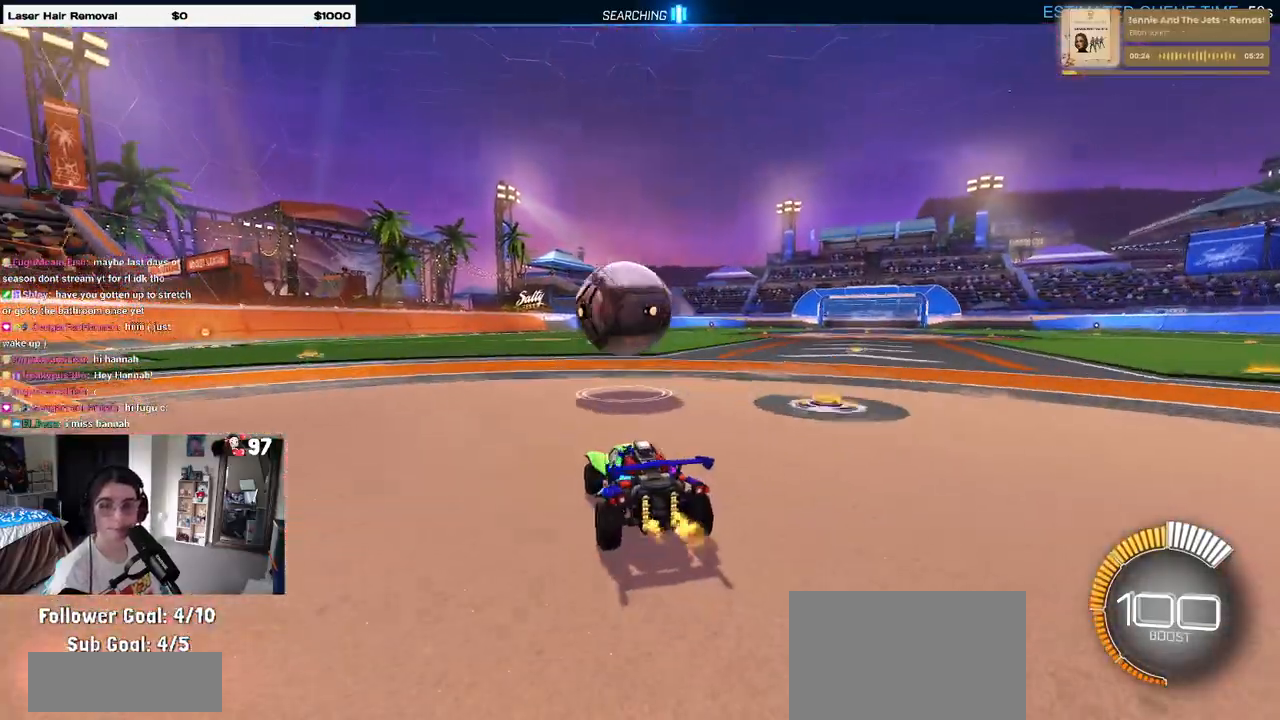
Gameplay with a controller (PlayStation layout); each line is a JSON object with the inputs held at the frame after it. "events" lists button and stick changes between this image and that frame as [ms after this image, input, new state], when the widget could be followed in between. Not read: R2.
{"buttons": [], "left_stick": "center", "right_stick": "center", "events": [[50, "CROSS", "down"], [67, "left_stick", "center"], [150, "CROSS", "up"]]}
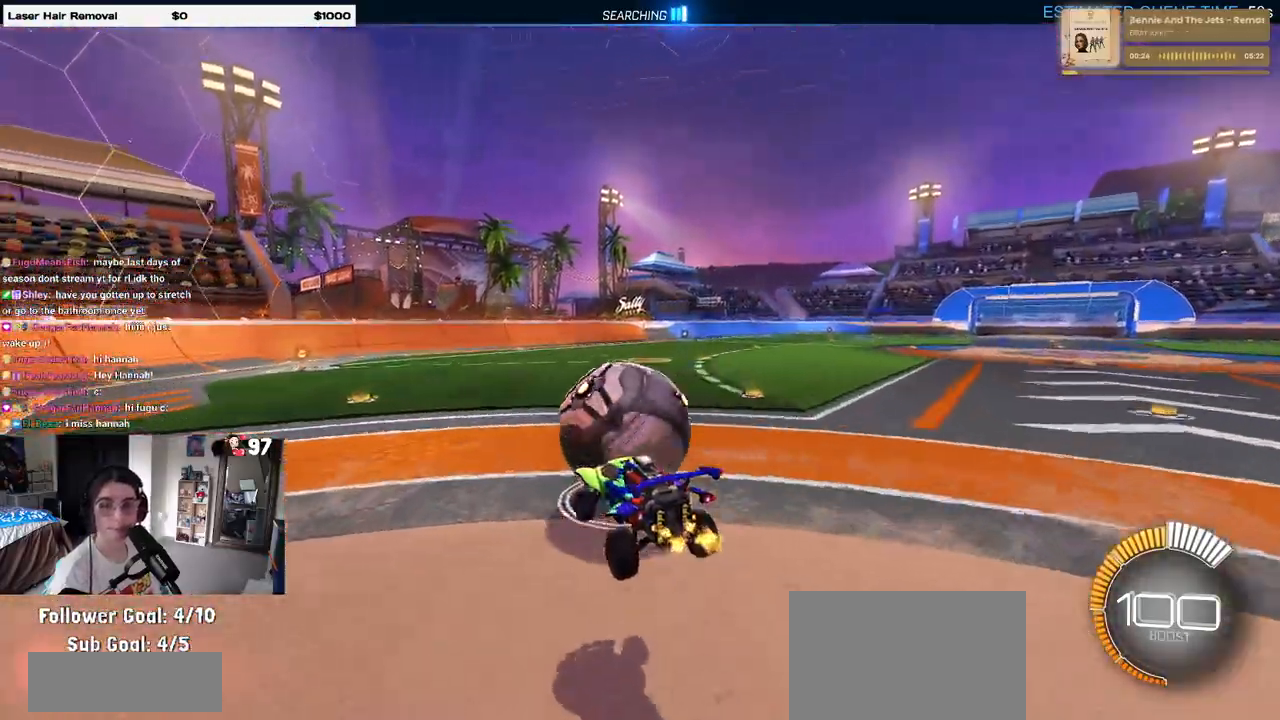
{"buttons": [], "left_stick": "center", "right_stick": "center", "events": []}
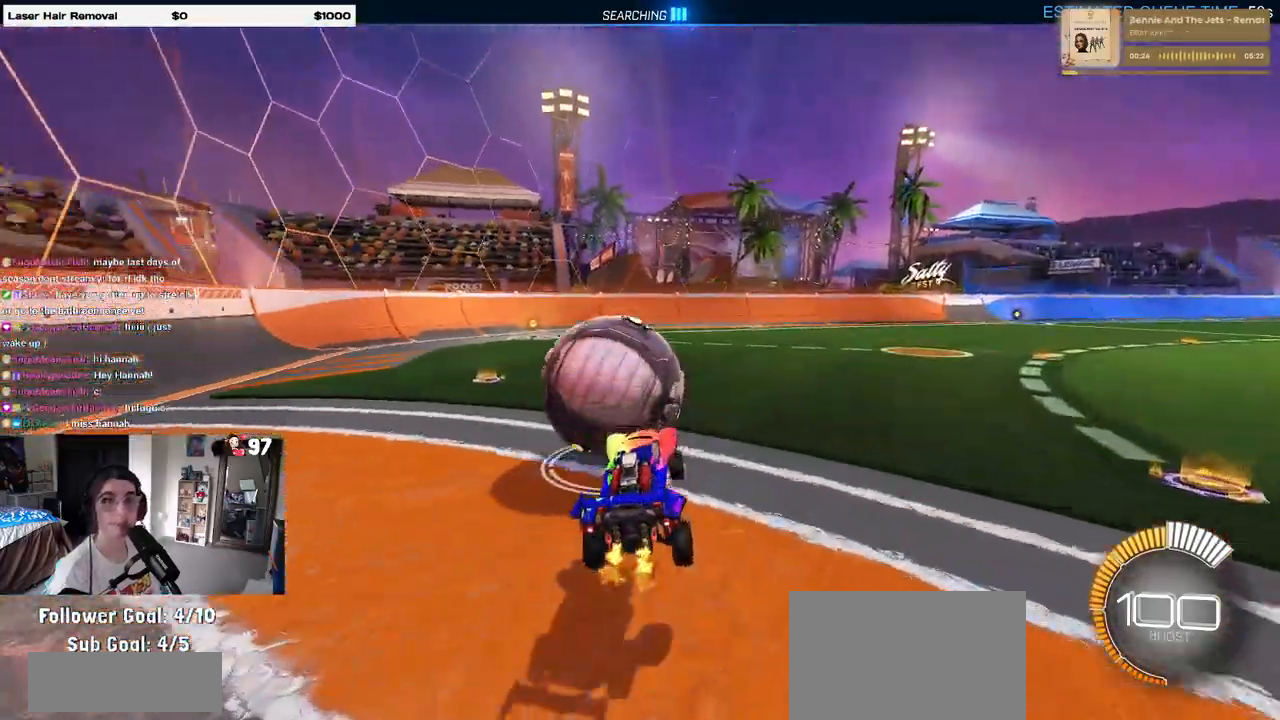
{"buttons": [], "left_stick": "center", "right_stick": "center", "events": [[283, "left_stick", "up"], [433, "left_stick", "center"]]}
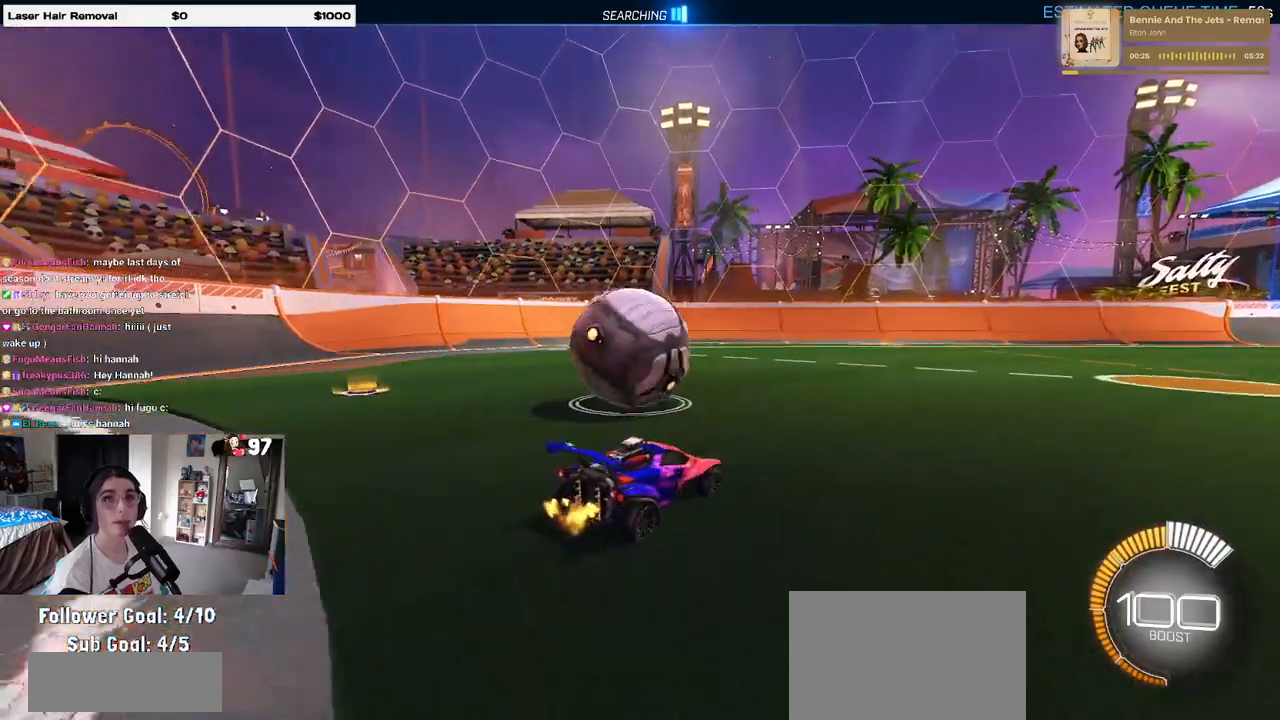
{"buttons": [], "left_stick": "left", "right_stick": "center", "events": [[350, "left_stick", "left"]]}
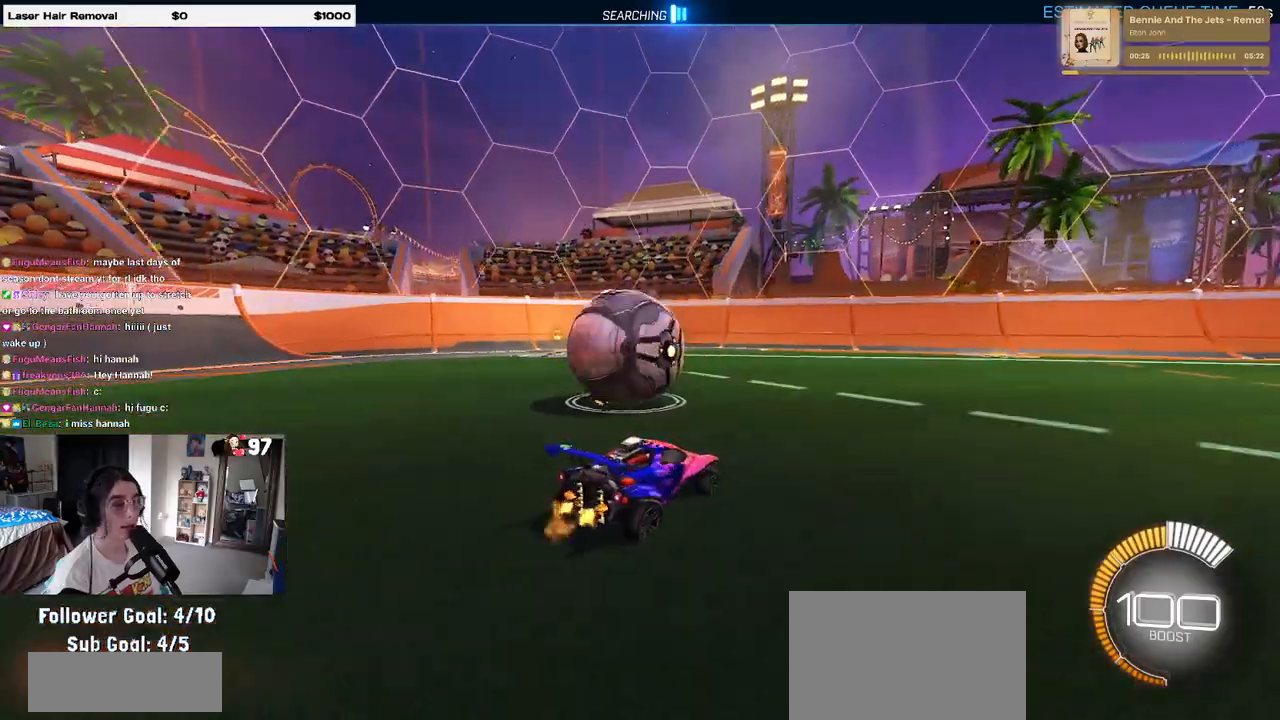
{"buttons": ["R1"], "left_stick": "right", "right_stick": "center", "events": [[250, "left_stick", "center"], [333, "left_stick", "right"], [500, "R1", "down"]]}
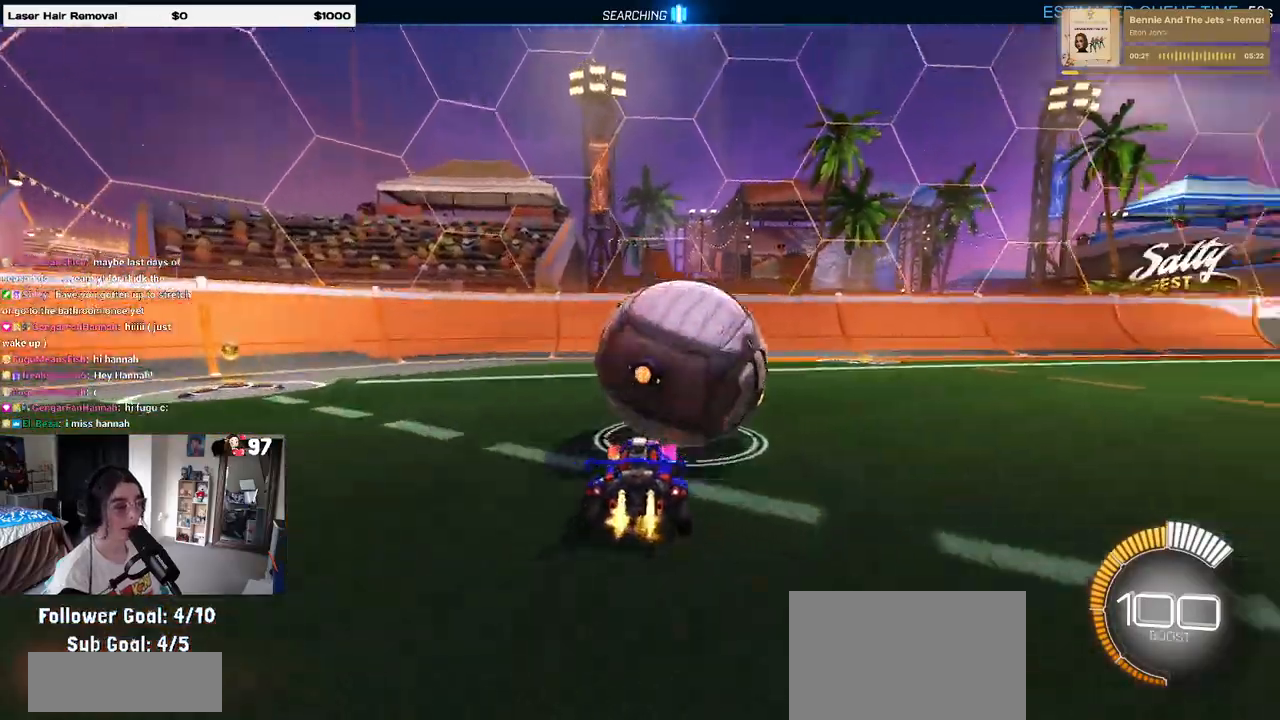
{"buttons": [], "left_stick": "down-right", "right_stick": "center", "events": [[50, "left_stick", "left"], [133, "R1", "up"], [350, "left_stick", "down-right"]]}
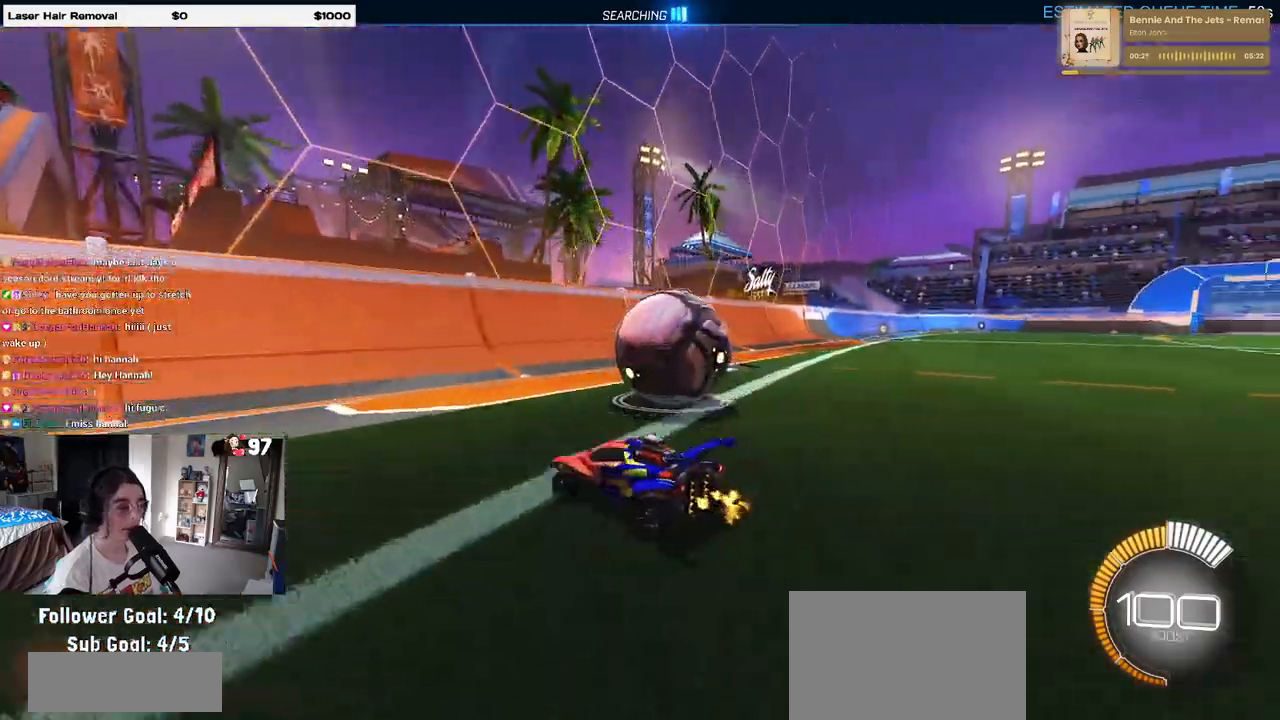
{"buttons": [], "left_stick": "left", "right_stick": "center", "events": [[250, "left_stick", "right"], [367, "left_stick", "center"], [433, "left_stick", "left"]]}
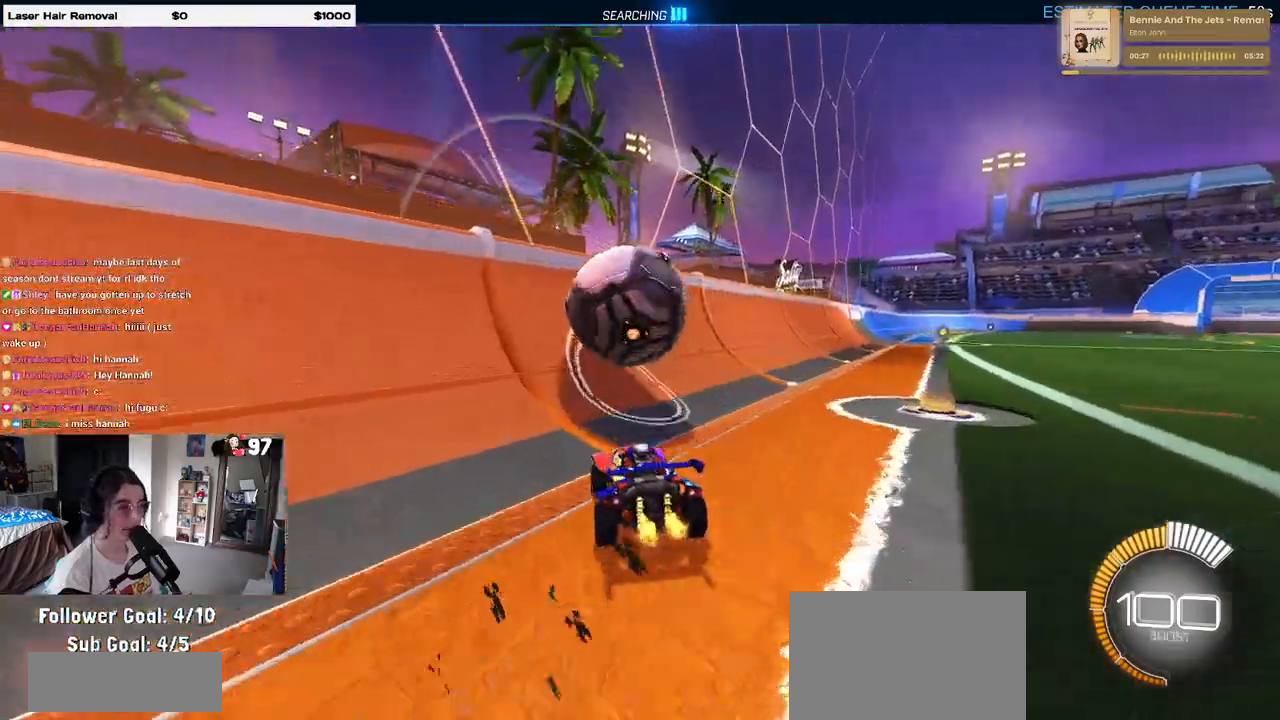
{"buttons": ["CROSS", "L1"], "left_stick": "right", "right_stick": "center", "events": [[50, "R1", "down"], [150, "left_stick", "center"], [283, "R1", "up"], [433, "left_stick", "right"], [450, "CROSS", "down"], [483, "L1", "down"]]}
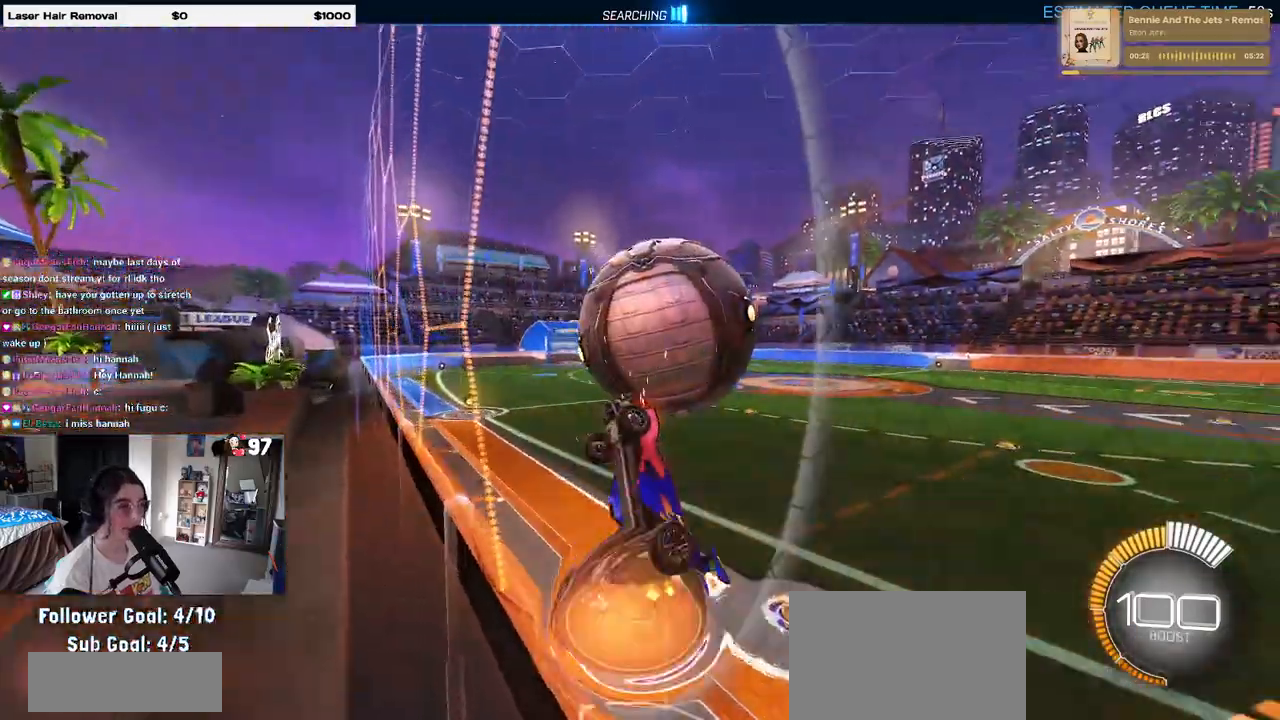
{"buttons": ["L1"], "left_stick": "up-left", "right_stick": "center", "events": [[133, "CROSS", "up"], [150, "left_stick", "center"], [333, "left_stick", "up-left"]]}
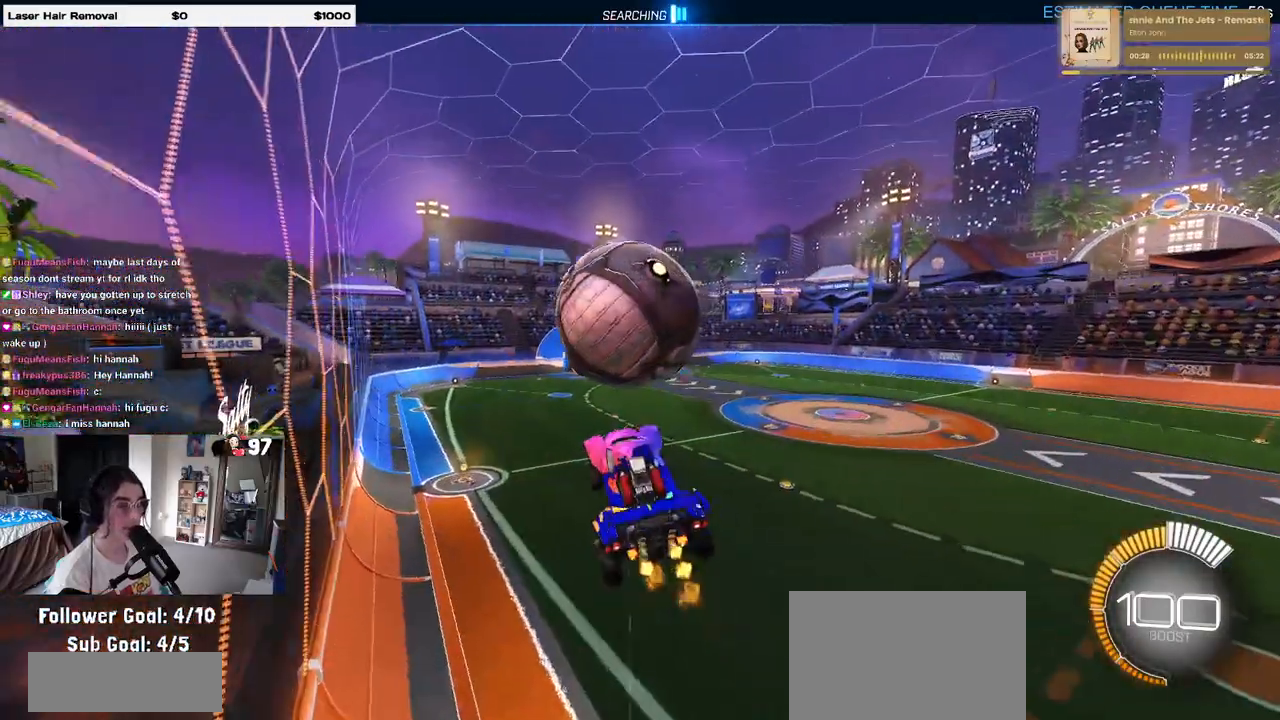
{"buttons": ["CROSS"], "left_stick": "up", "right_stick": "center", "events": [[83, "R1", "down"], [150, "left_stick", "down-left"], [233, "left_stick", "center"], [250, "L1", "up"], [333, "R1", "up"], [400, "left_stick", "up"], [467, "CROSS", "down"]]}
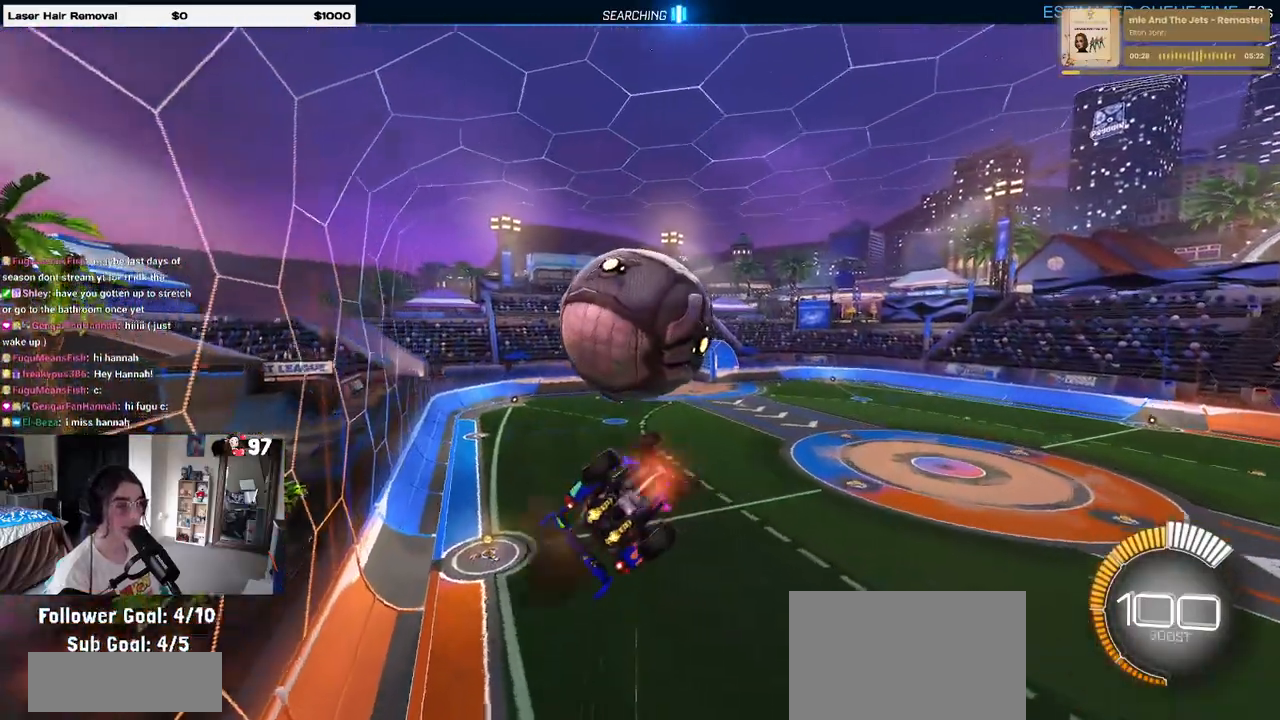
{"buttons": ["L1"], "left_stick": "down-right", "right_stick": "center", "events": [[33, "left_stick", "center"], [67, "CROSS", "up"], [100, "R1", "down"], [233, "left_stick", "down-right"], [300, "R1", "up"], [367, "L1", "down"]]}
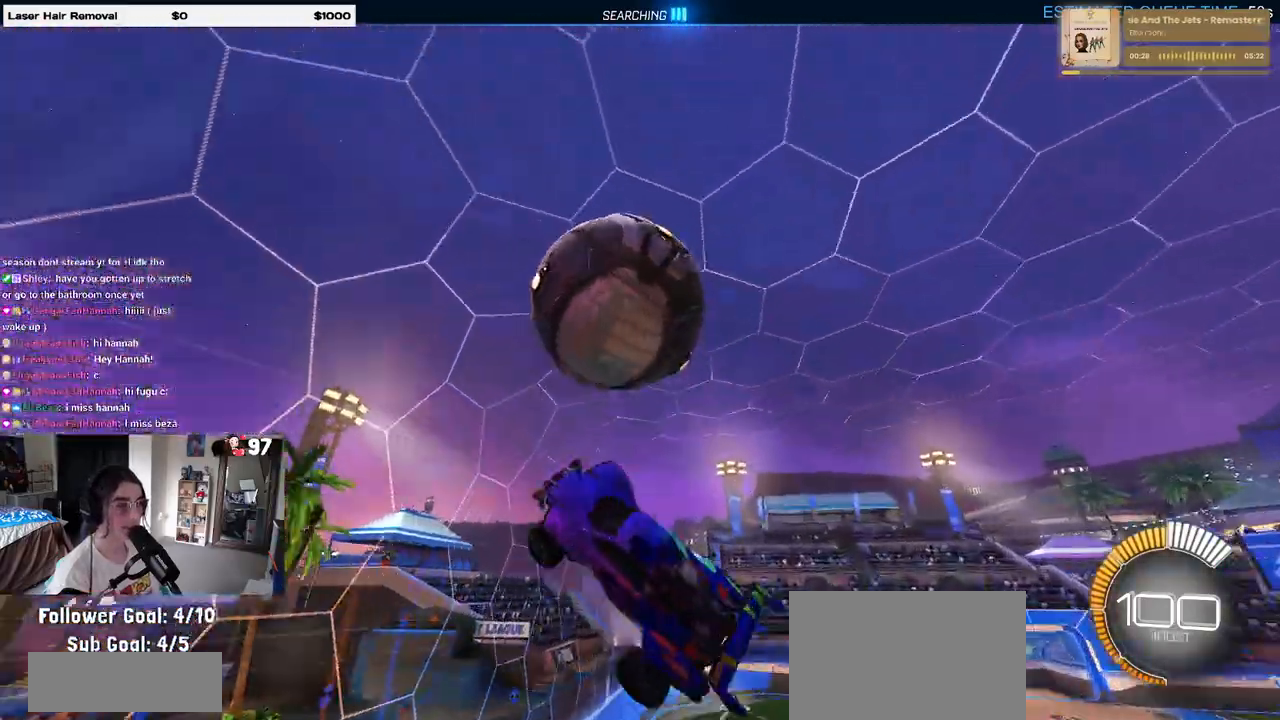
{"buttons": ["L1", "R1"], "left_stick": "right", "right_stick": "center", "events": [[33, "R1", "down"], [150, "left_stick", "center"], [250, "R1", "up"], [250, "left_stick", "down-left"], [400, "left_stick", "down-right"], [450, "left_stick", "right"], [467, "R1", "down"]]}
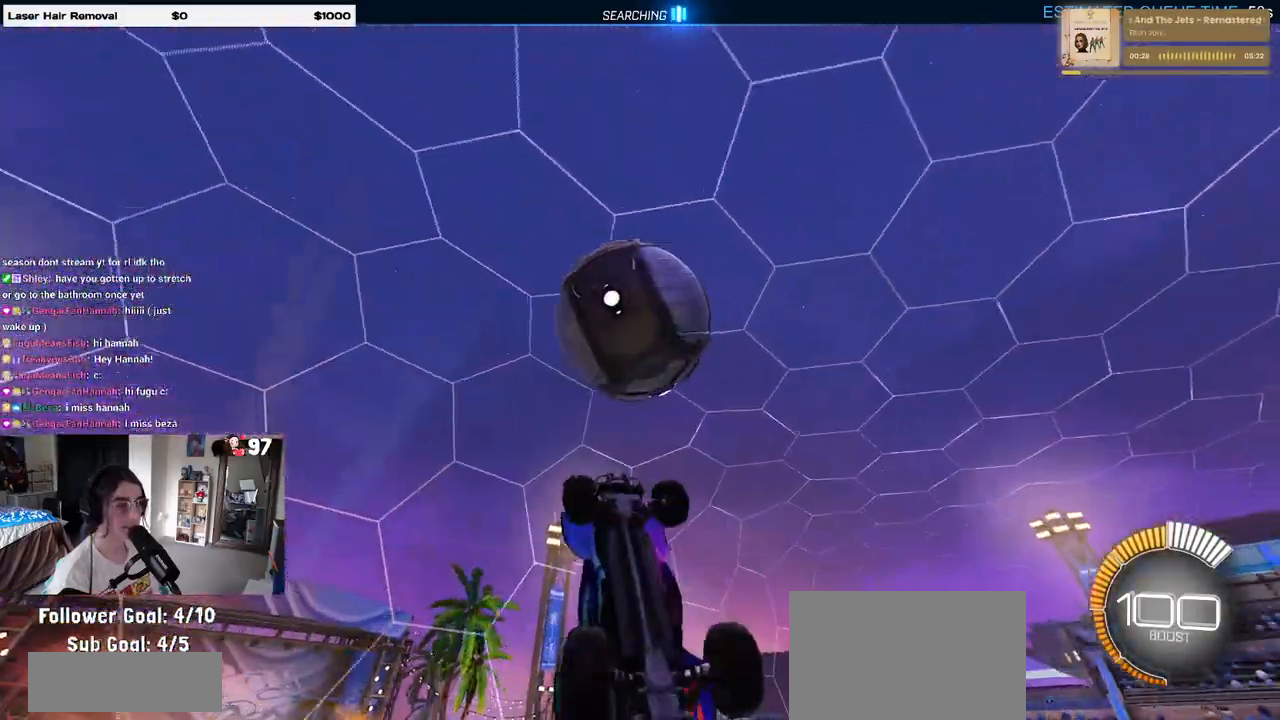
{"buttons": [], "left_stick": "down-right", "right_stick": "center", "events": [[50, "L1", "up"], [50, "left_stick", "up-right"], [217, "left_stick", "down-right"], [233, "SQUARE", "down"], [467, "R1", "up"], [500, "SQUARE", "up"]]}
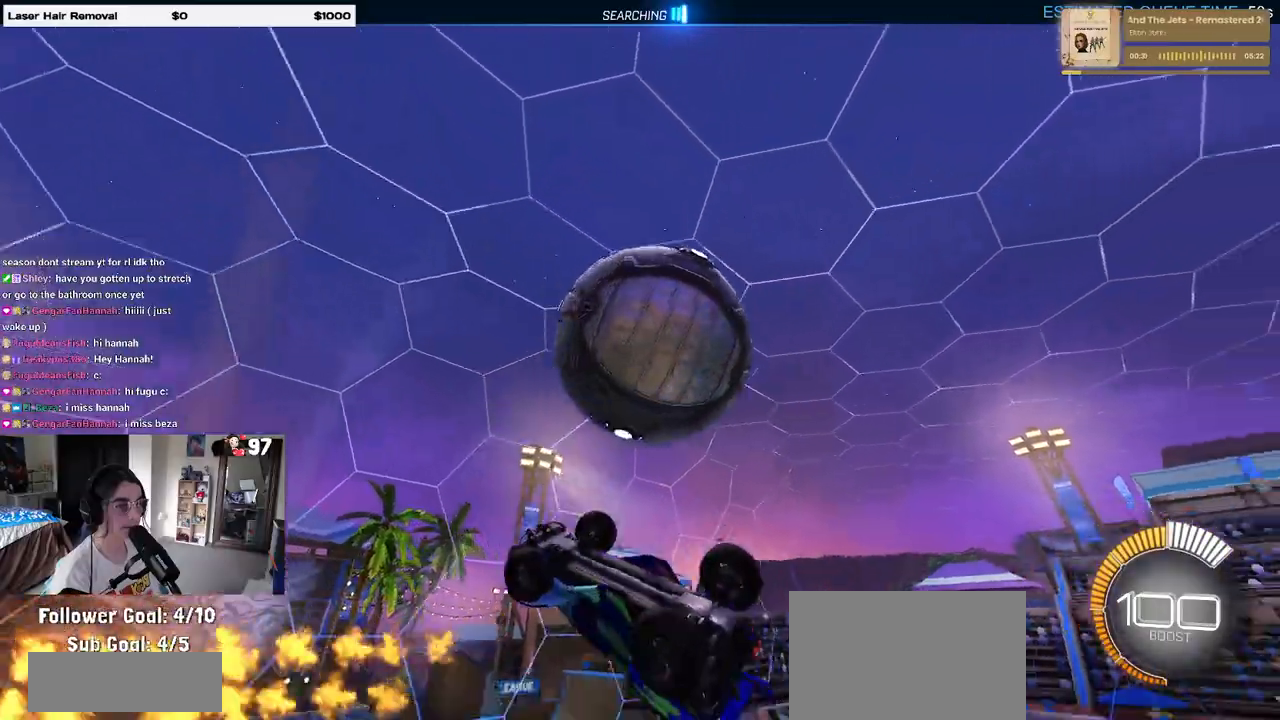
{"buttons": [], "left_stick": "left", "right_stick": "center", "events": [[67, "left_stick", "center"], [117, "left_stick", "left"]]}
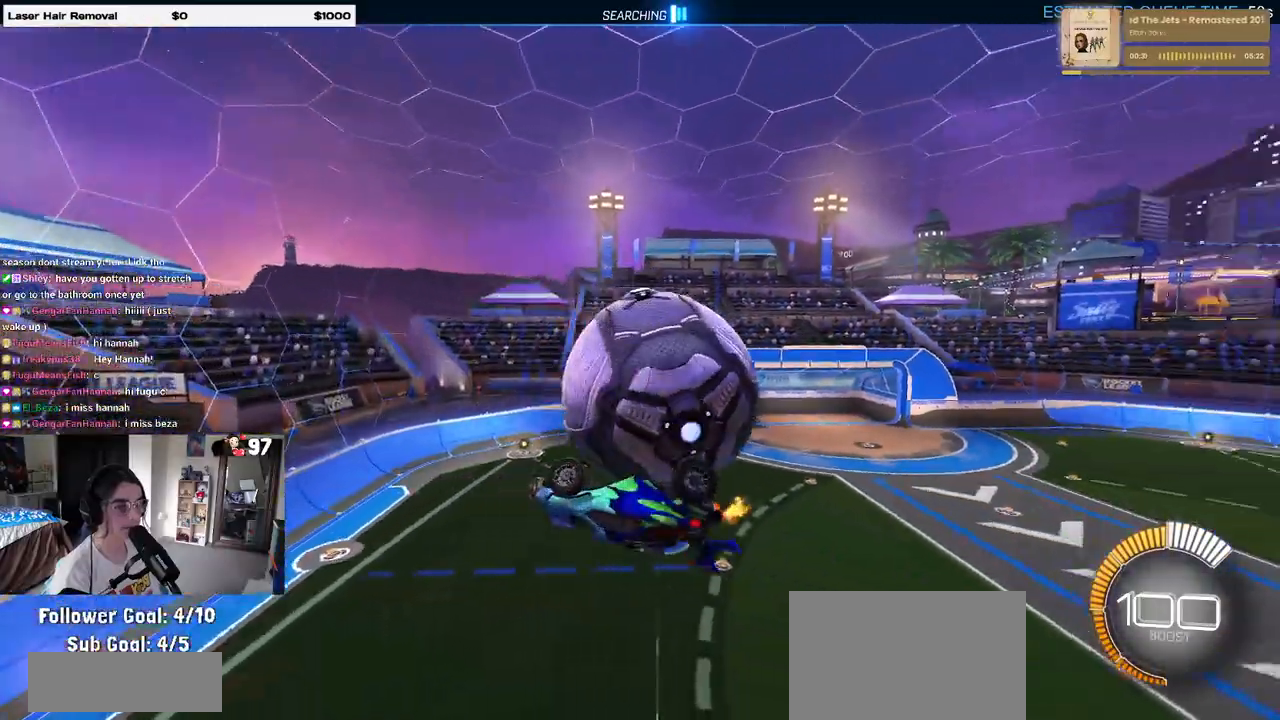
{"buttons": [], "left_stick": "down-left", "right_stick": "center", "events": [[117, "left_stick", "down-left"]]}
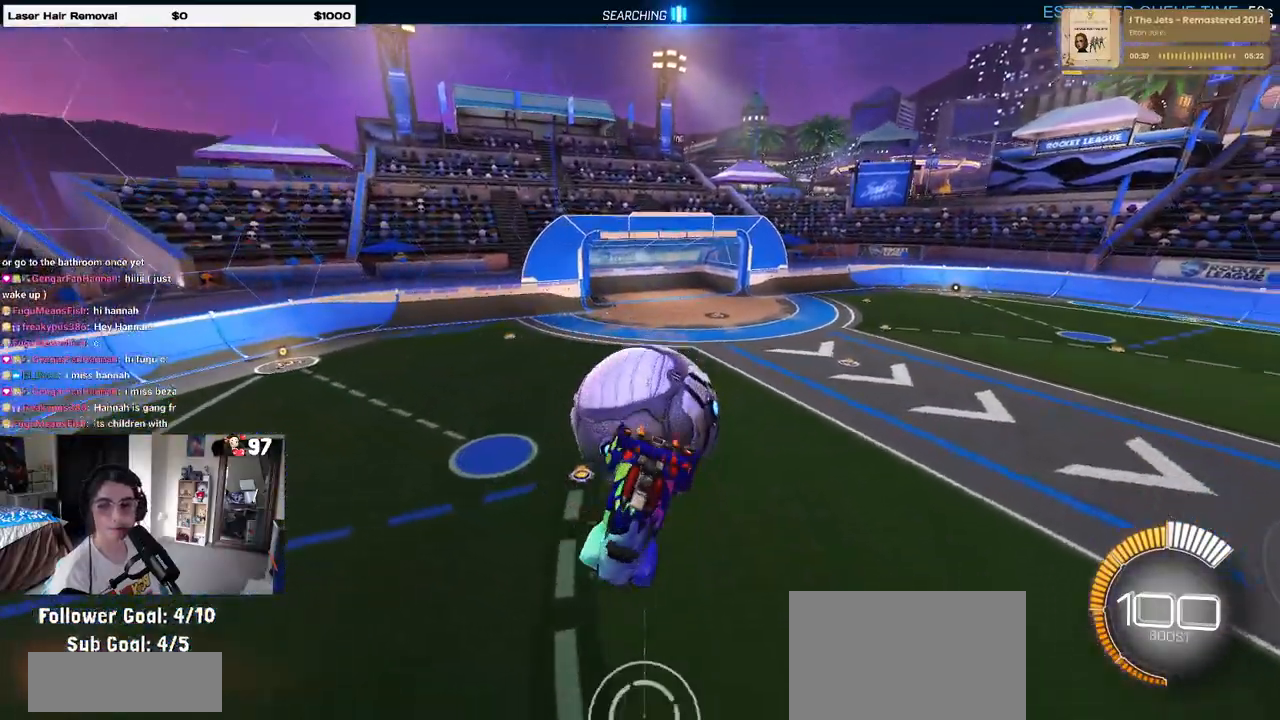
{"buttons": ["SQUARE"], "left_stick": "center", "right_stick": "center", "events": [[17, "SQUARE", "down"], [17, "left_stick", "left"], [183, "left_stick", "down-left"], [367, "left_stick", "center"]]}
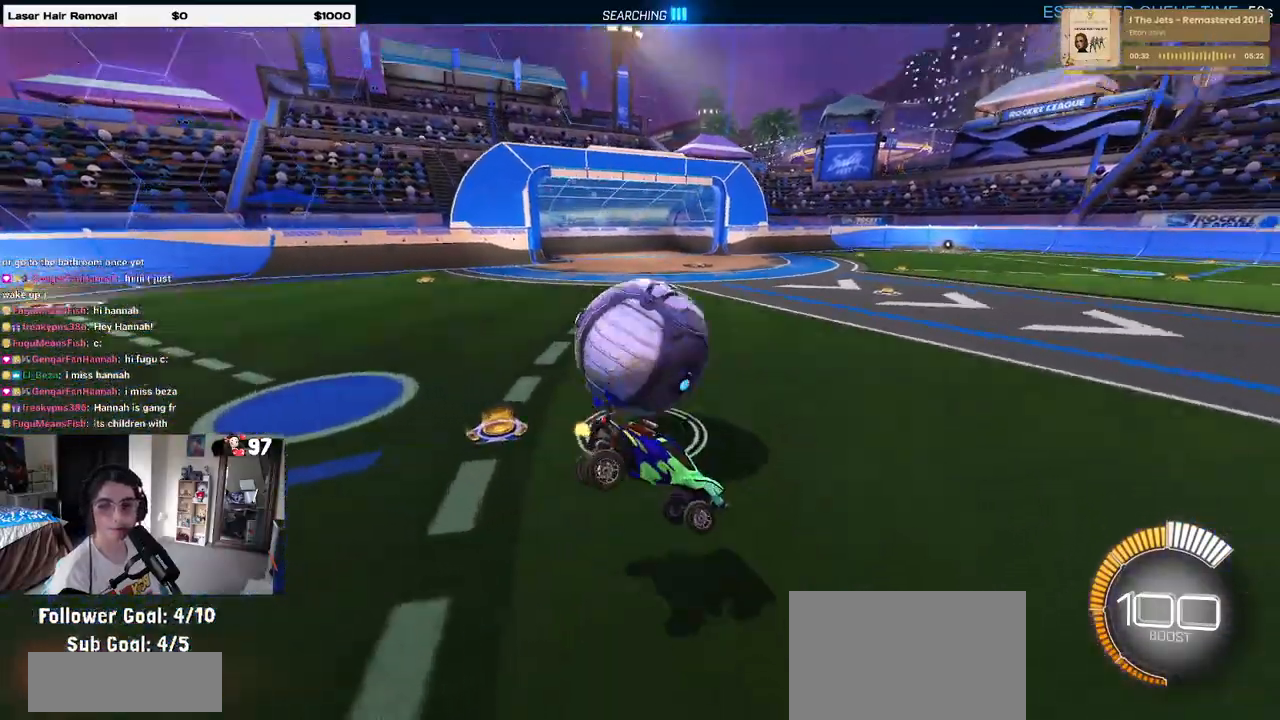
{"buttons": ["CROSS"], "left_stick": "down", "right_stick": "center", "events": [[217, "SQUARE", "up"], [233, "left_stick", "left"], [417, "CROSS", "down"], [450, "left_stick", "down"]]}
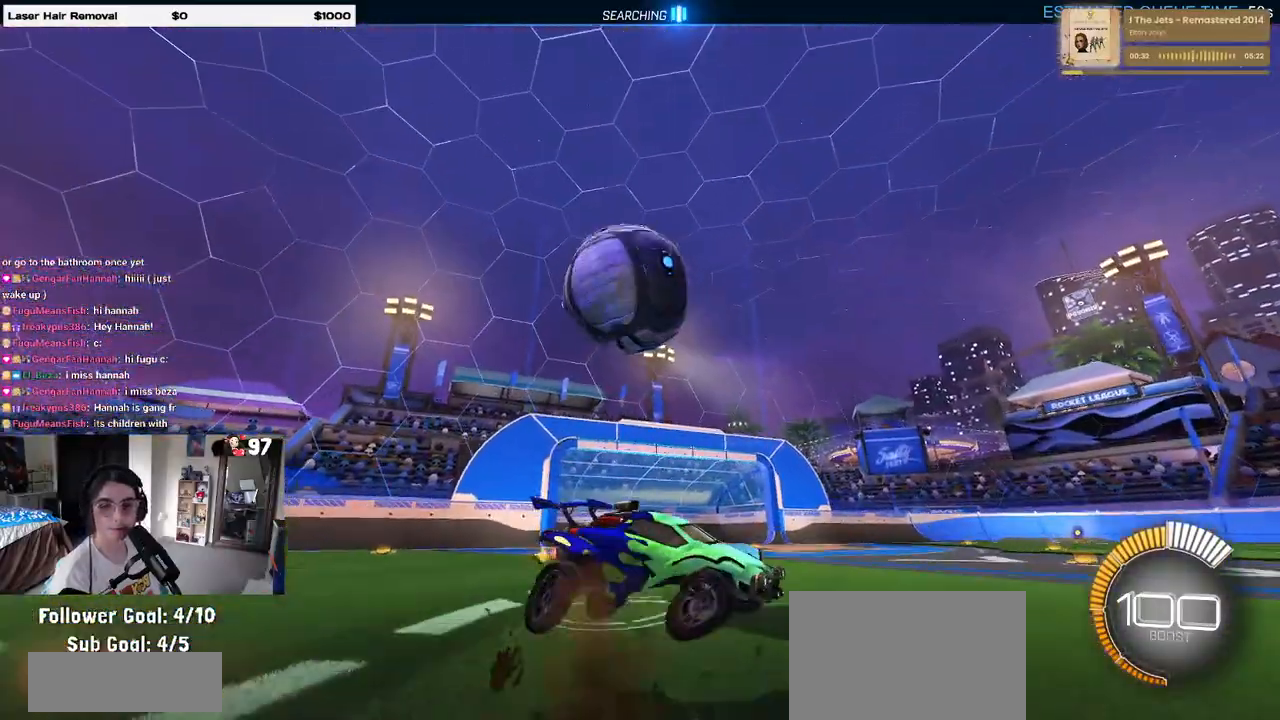
{"buttons": ["R1"], "left_stick": "up", "right_stick": "center", "events": [[100, "CROSS", "up"], [183, "R1", "down"], [183, "left_stick", "left"], [483, "left_stick", "up"]]}
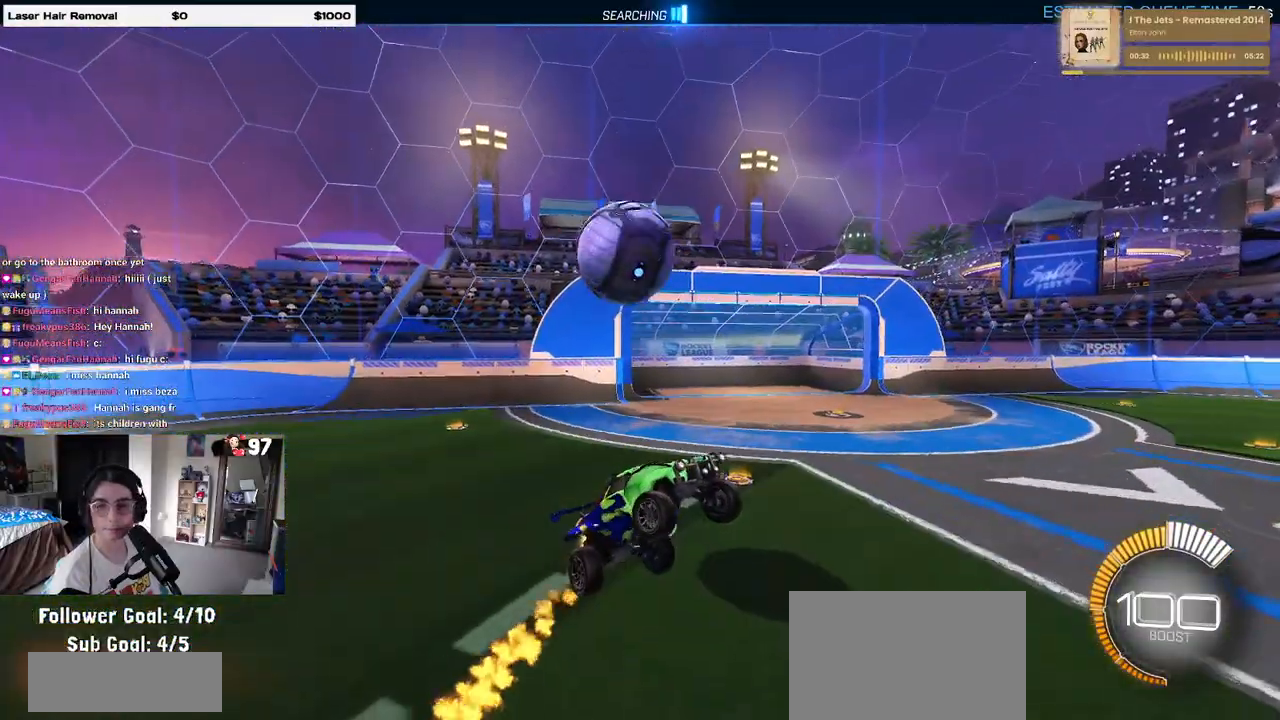
{"buttons": ["R1"], "left_stick": "down", "right_stick": "center", "events": [[83, "left_stick", "center"], [150, "left_stick", "up"], [200, "CROSS", "down"], [283, "left_stick", "down"], [300, "CROSS", "up"]]}
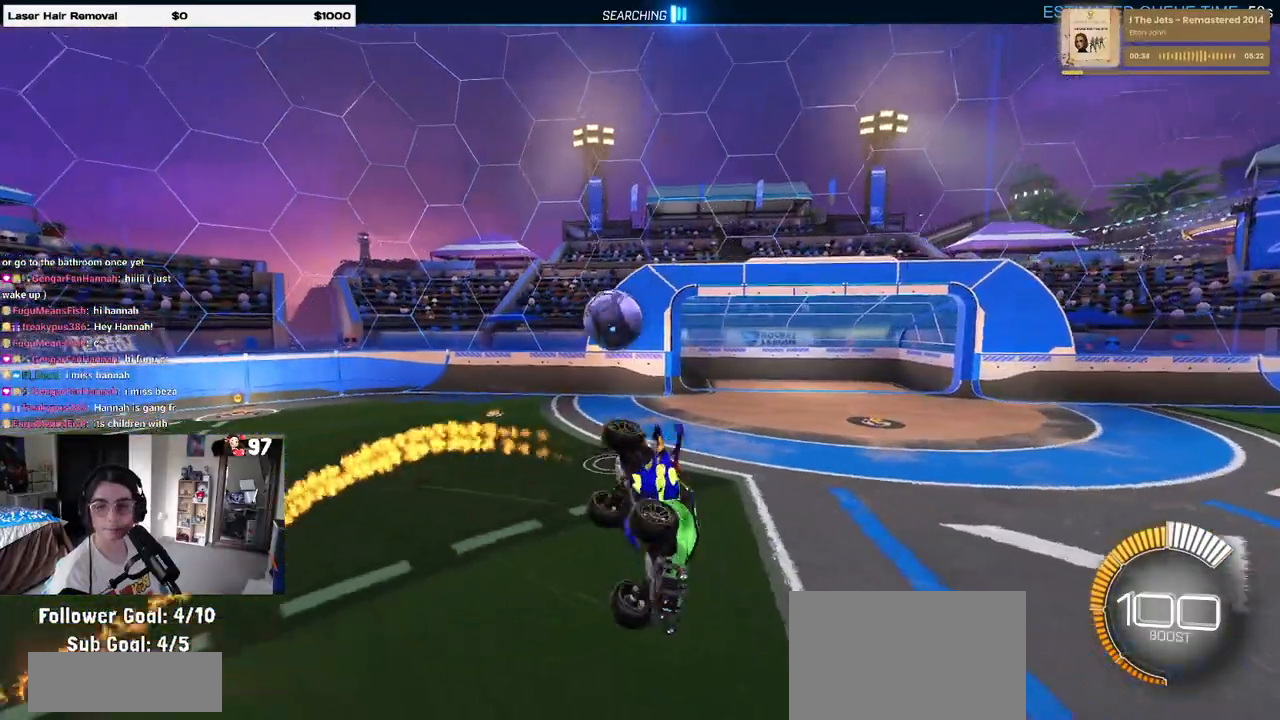
{"buttons": [], "left_stick": "center", "right_stick": "center", "events": [[33, "left_stick", "down-right"], [150, "R1", "up"], [300, "left_stick", "center"]]}
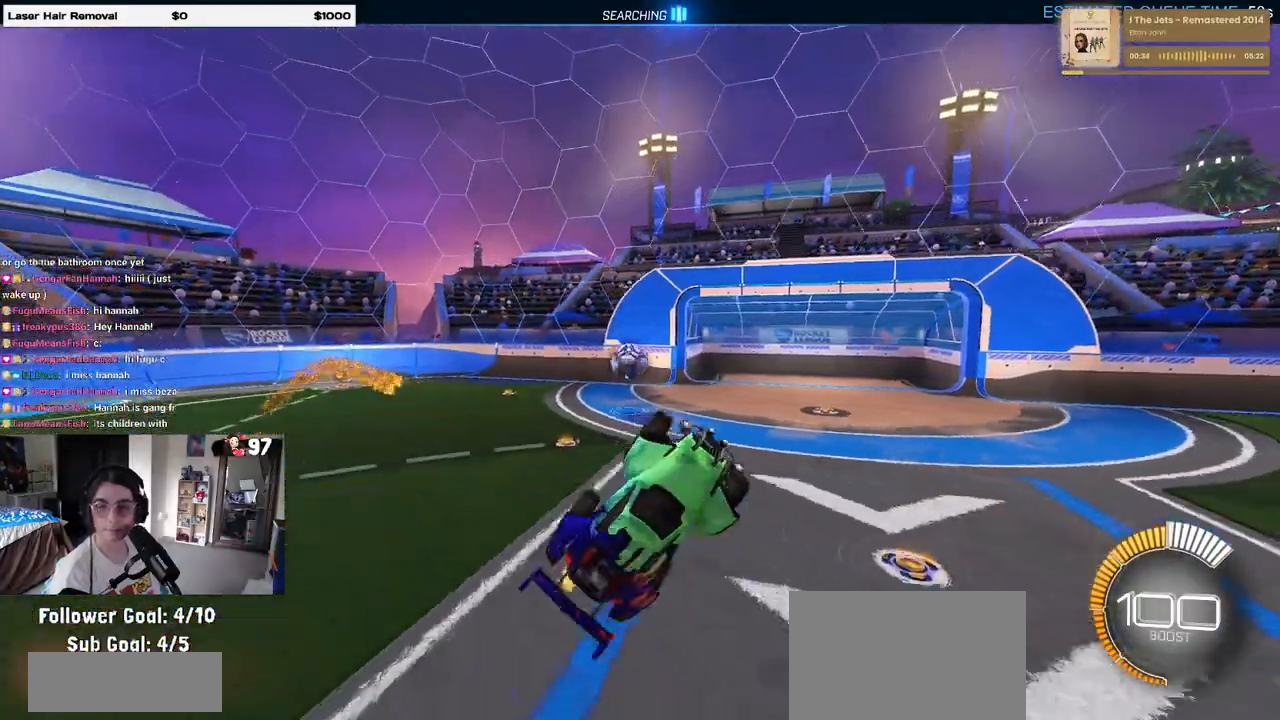
{"buttons": [], "left_stick": "center", "right_stick": "center", "events": []}
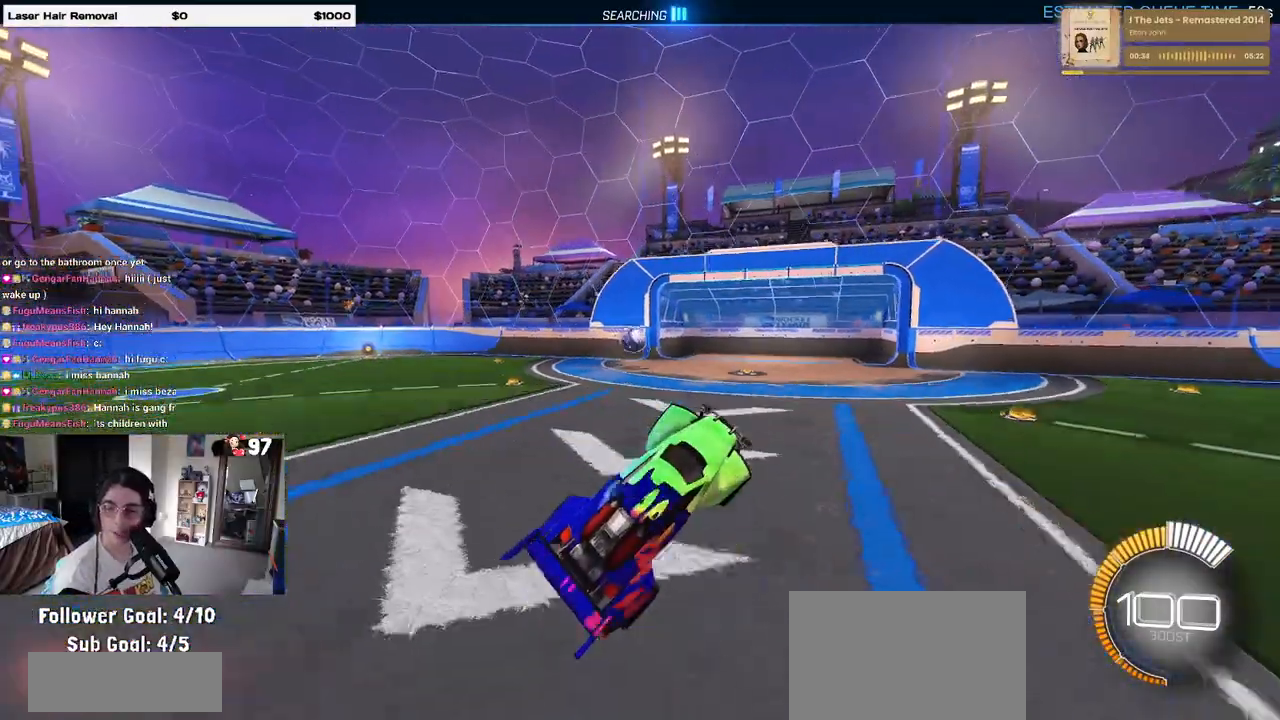
{"buttons": [], "left_stick": "center", "right_stick": "center", "events": []}
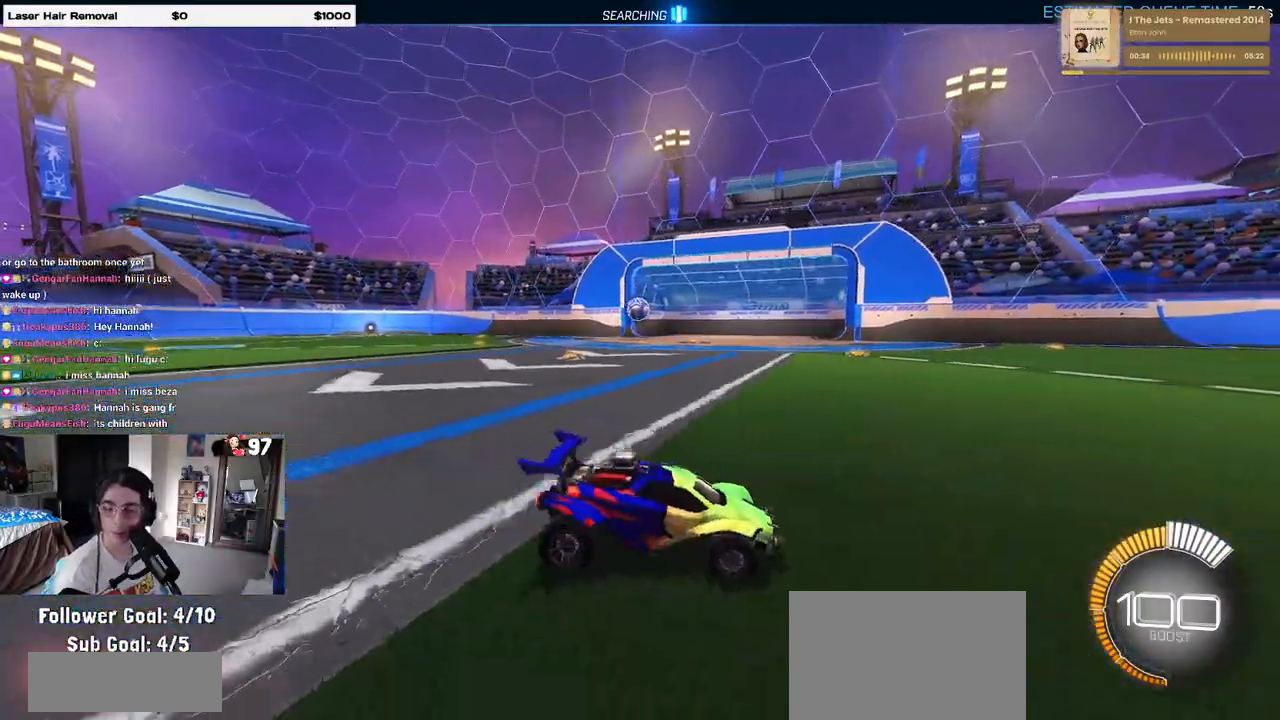
{"buttons": [], "left_stick": "center", "right_stick": "center", "events": []}
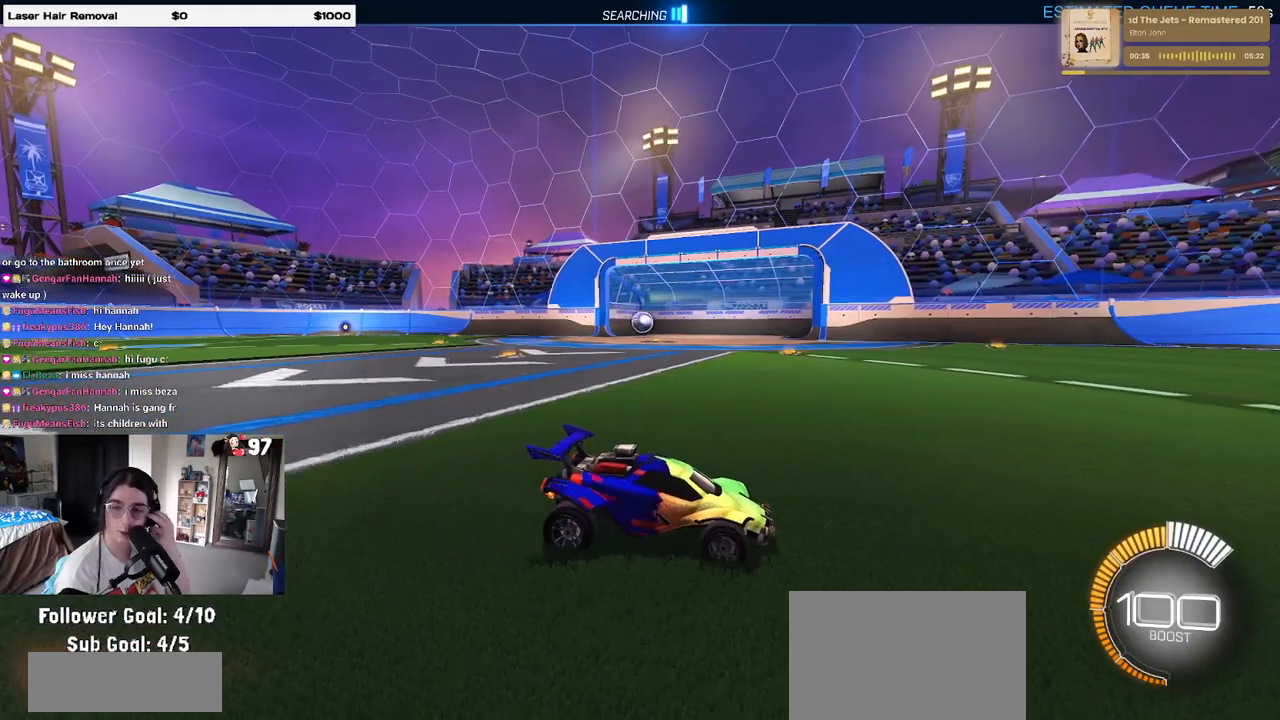
{"buttons": [], "left_stick": "center", "right_stick": "center", "events": []}
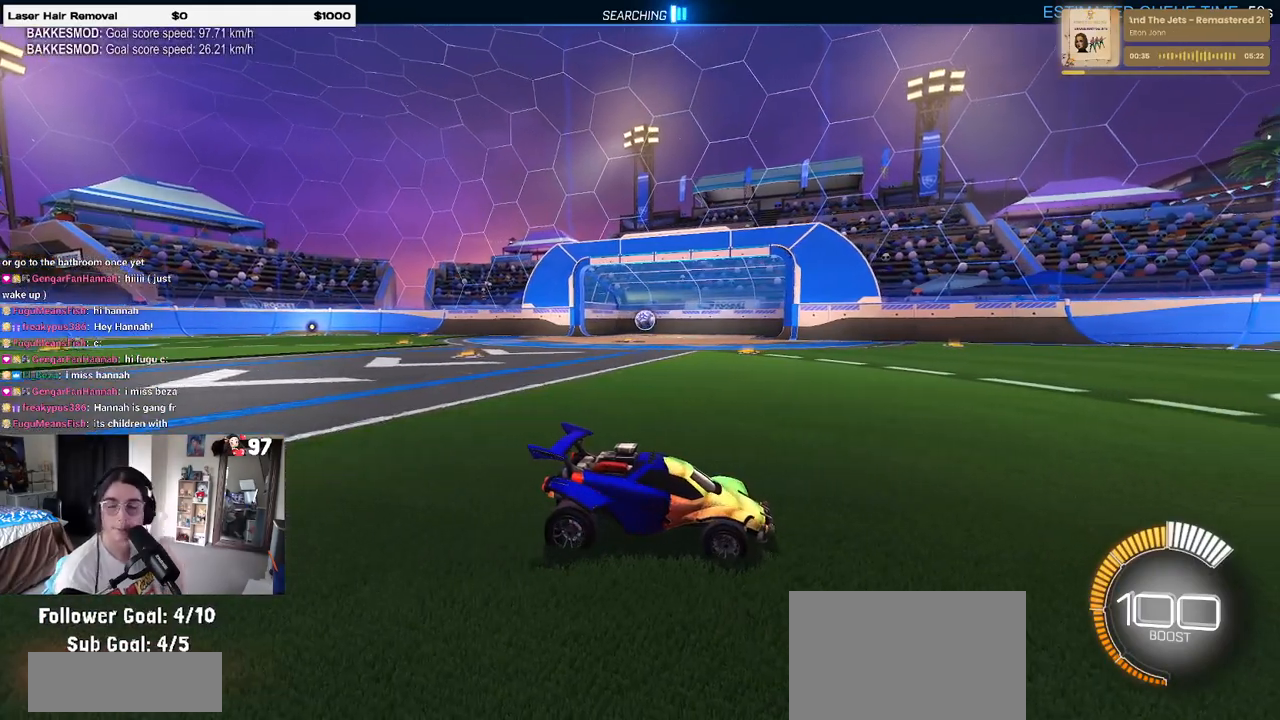
{"buttons": [], "left_stick": "center", "right_stick": "center", "events": []}
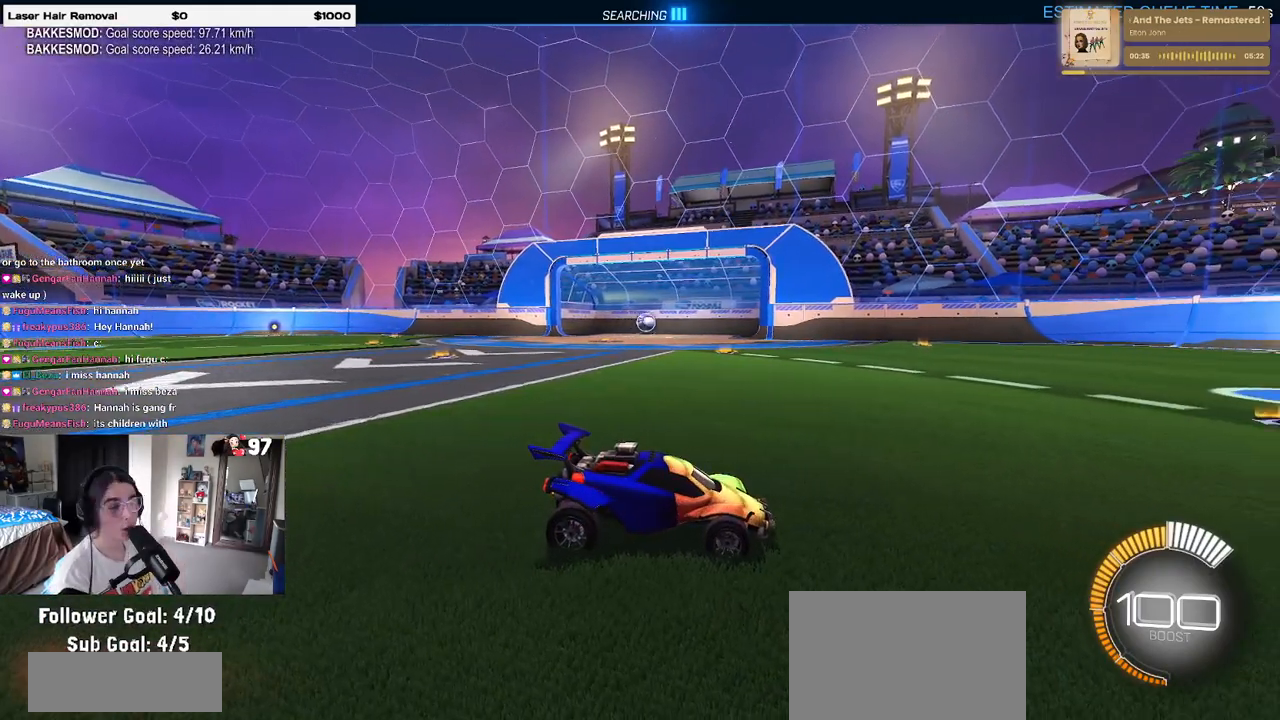
{"buttons": [], "left_stick": "center", "right_stick": "center", "events": []}
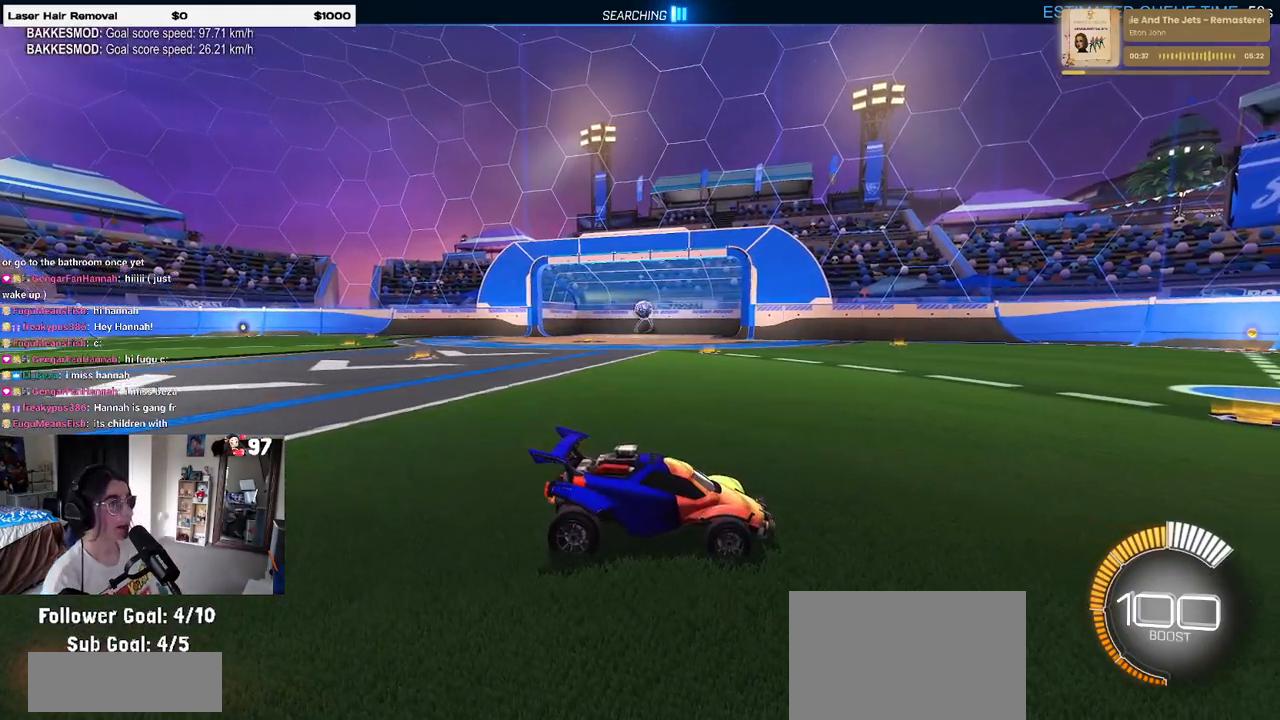
{"buttons": [], "left_stick": "center", "right_stick": "center", "events": []}
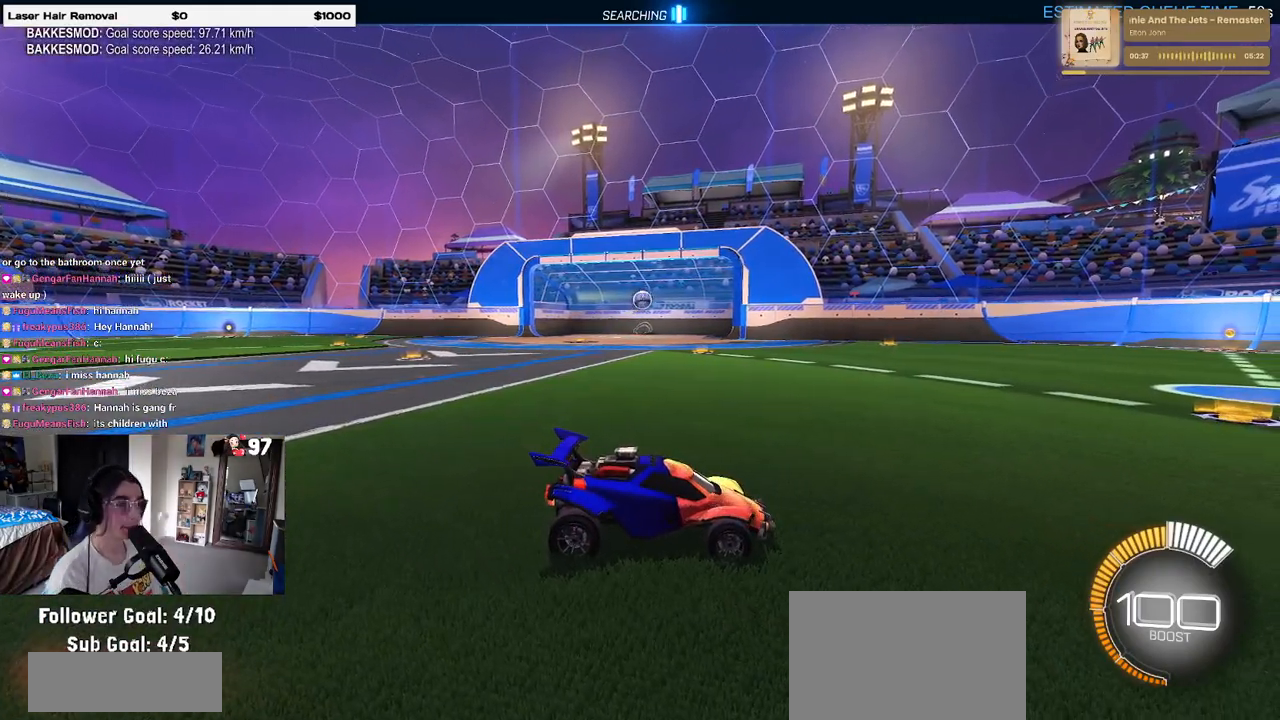
{"buttons": [], "left_stick": "center", "right_stick": "center", "events": []}
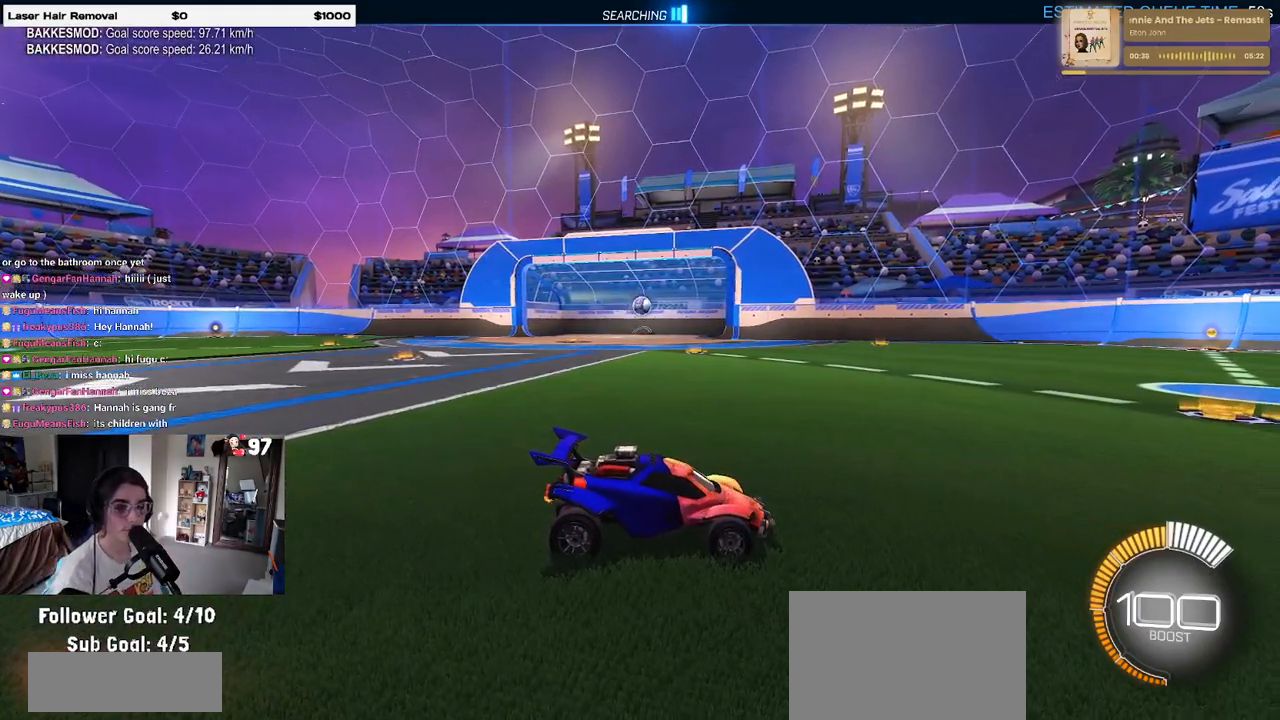
{"buttons": [], "left_stick": "center", "right_stick": "center", "events": []}